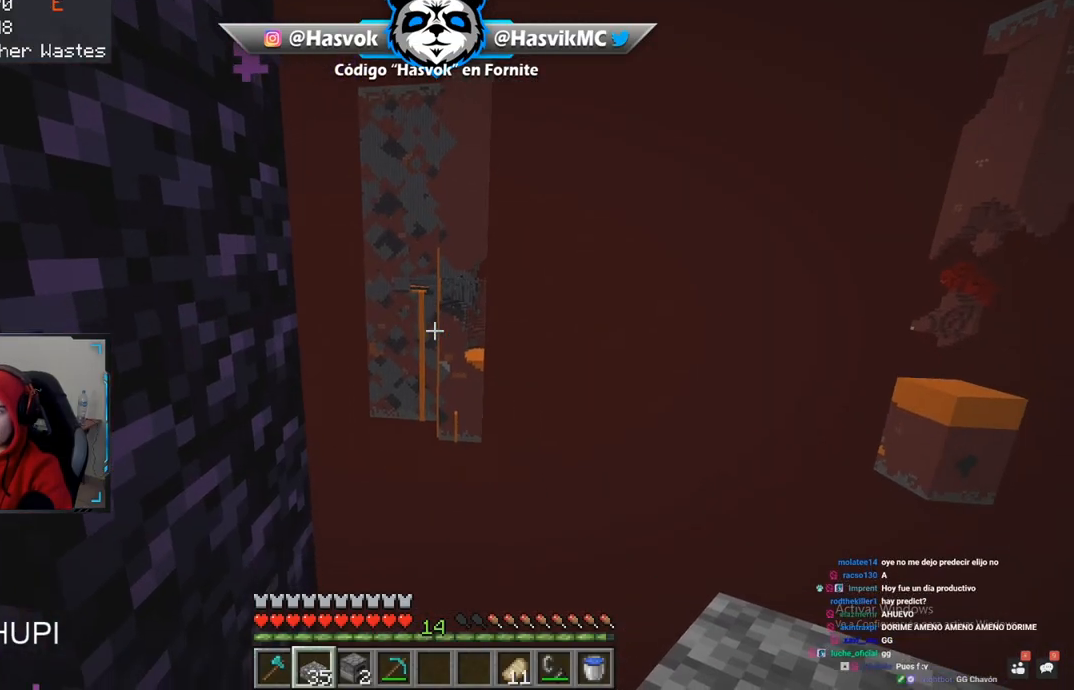
Gameplay with keyboard and mouse; each line is a JSON object with the keys and mouse buttons held at the frame after it. "events" lists presses ("down") and releases ("up") of "a", "d", "s", "space", "w", "mouse_left" and "mouse_right" between this image and that frame as [ms after this image, input, new state], when the widget could be followed in between. "mouse_left", "mouse_right" = the "left", "right" buttons of the "mouse" list. No other keys are recorded. Fast repeated clicks can show as one long hold. Mouse movement is not recorded.
{"keys": [], "mouse": [], "events": []}
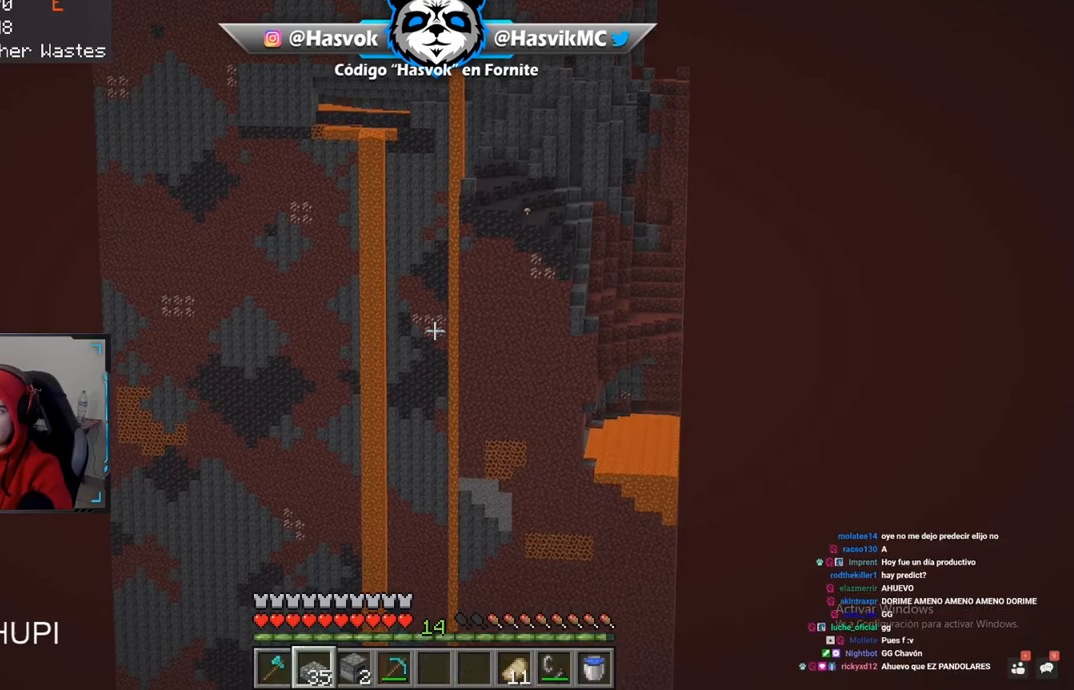
{"keys": [], "mouse": [], "events": []}
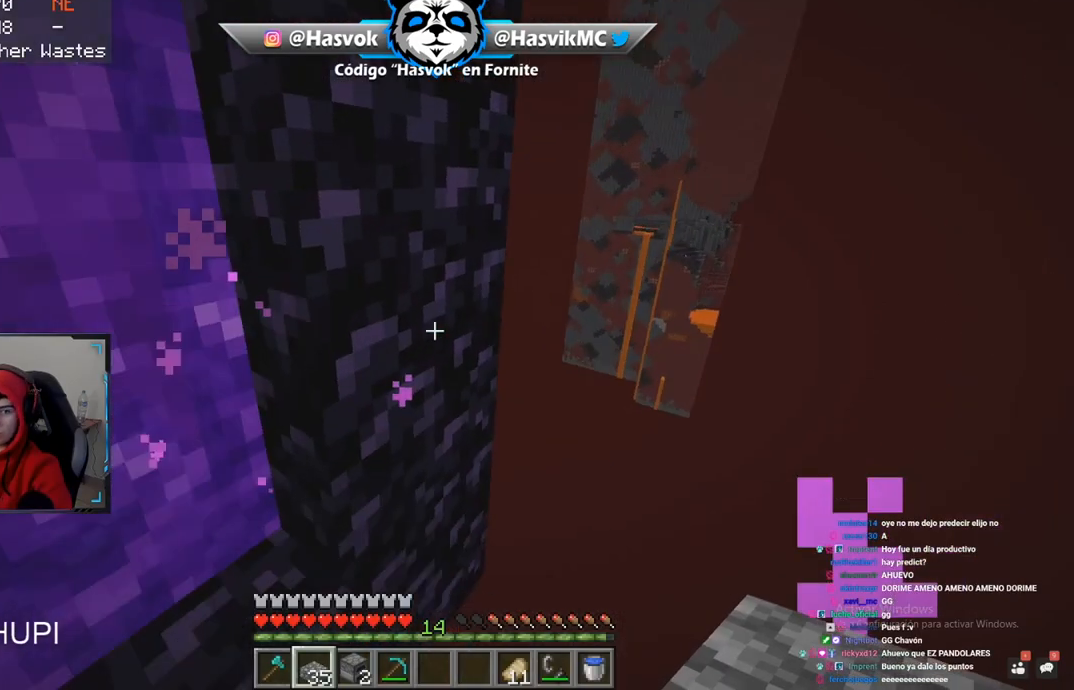
{"keys": ["a"], "mouse": [], "events": [[351, "a", "down"]]}
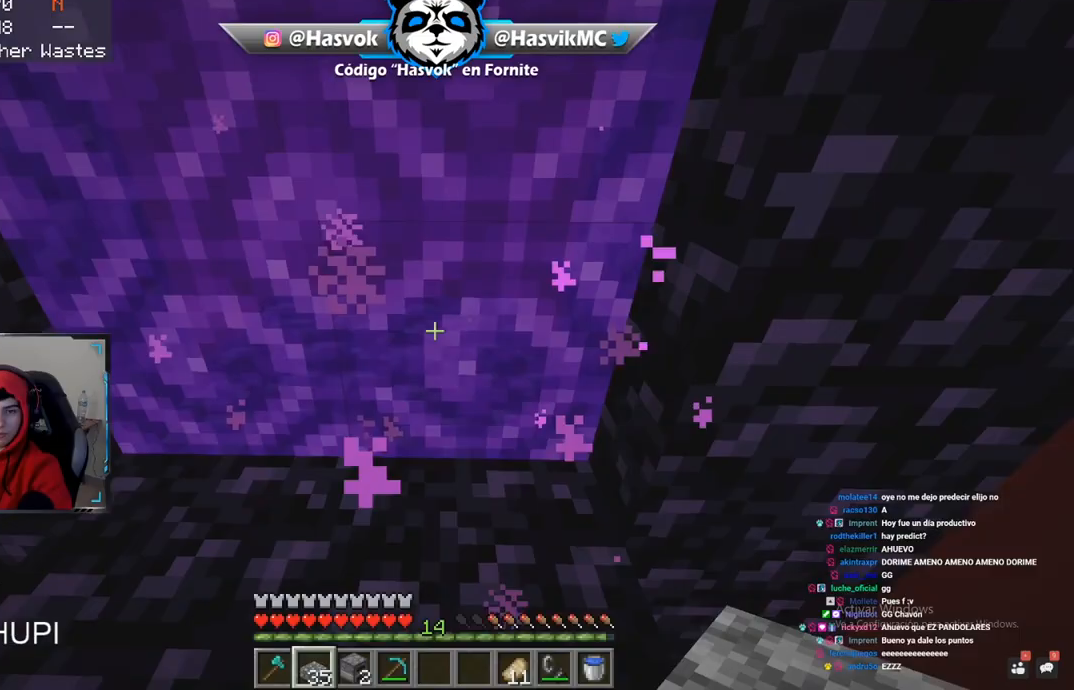
{"keys": ["w"], "mouse": [], "events": [[50, "w", "down"], [233, "a", "up"], [250, "d", "down"], [250, "w", "up"], [417, "w", "down"], [483, "d", "up"]]}
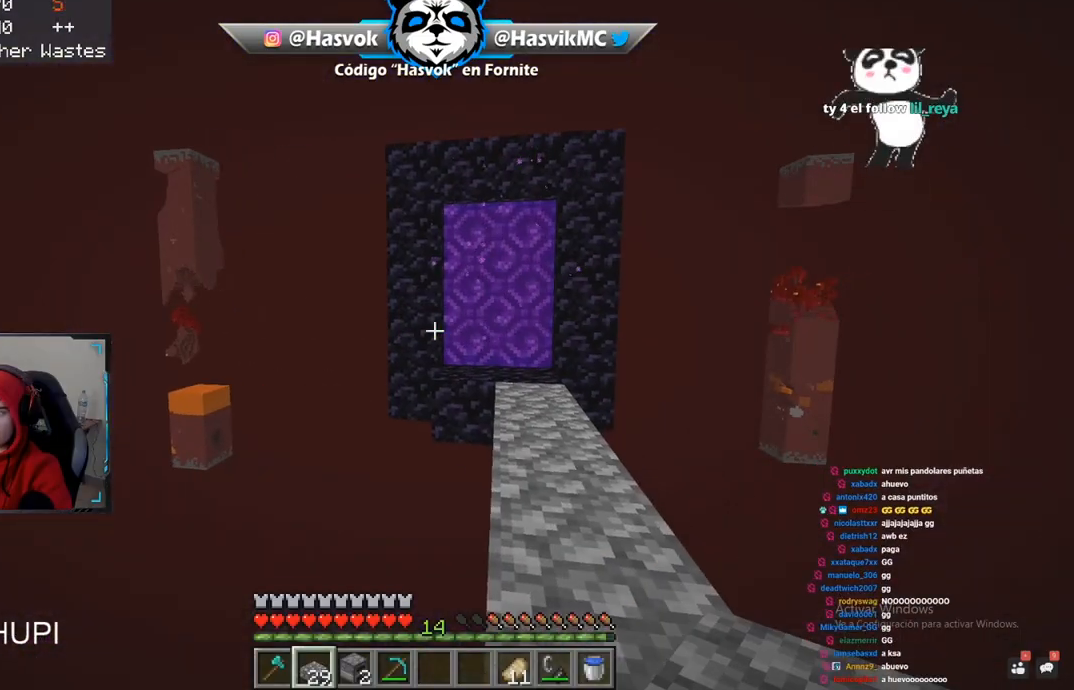
{"keys": ["w"], "mouse": [], "events": []}
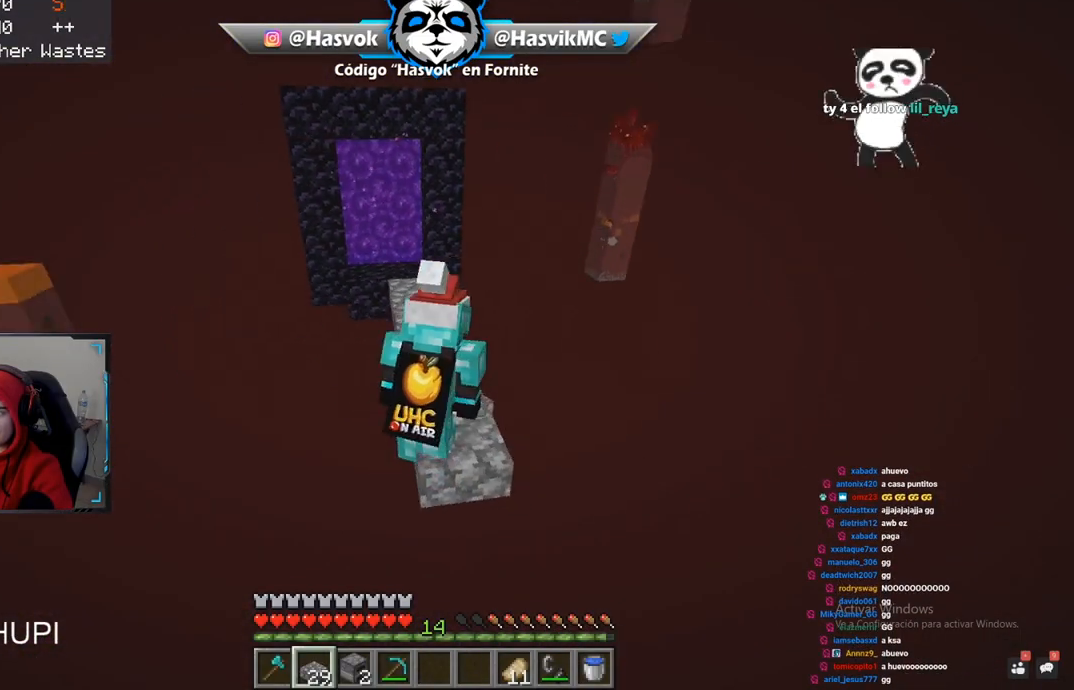
{"keys": ["w"], "mouse": [], "events": [[33, "d", "down"], [317, "d", "up"]]}
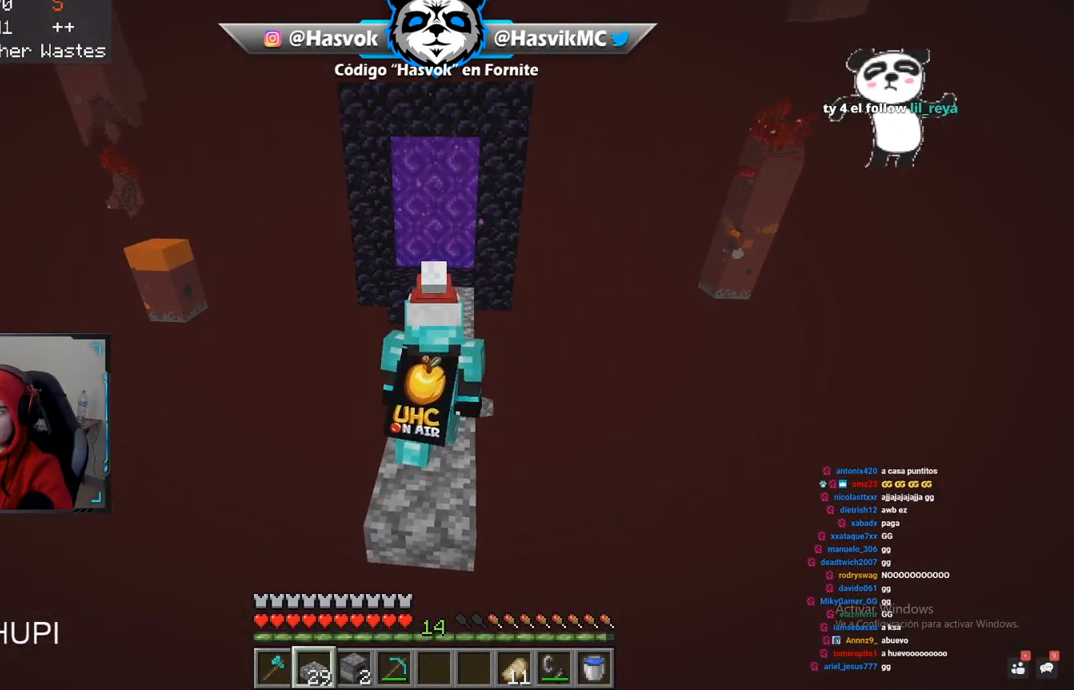
{"keys": ["d"], "mouse": [], "events": [[284, "d", "down"], [501, "w", "up"]]}
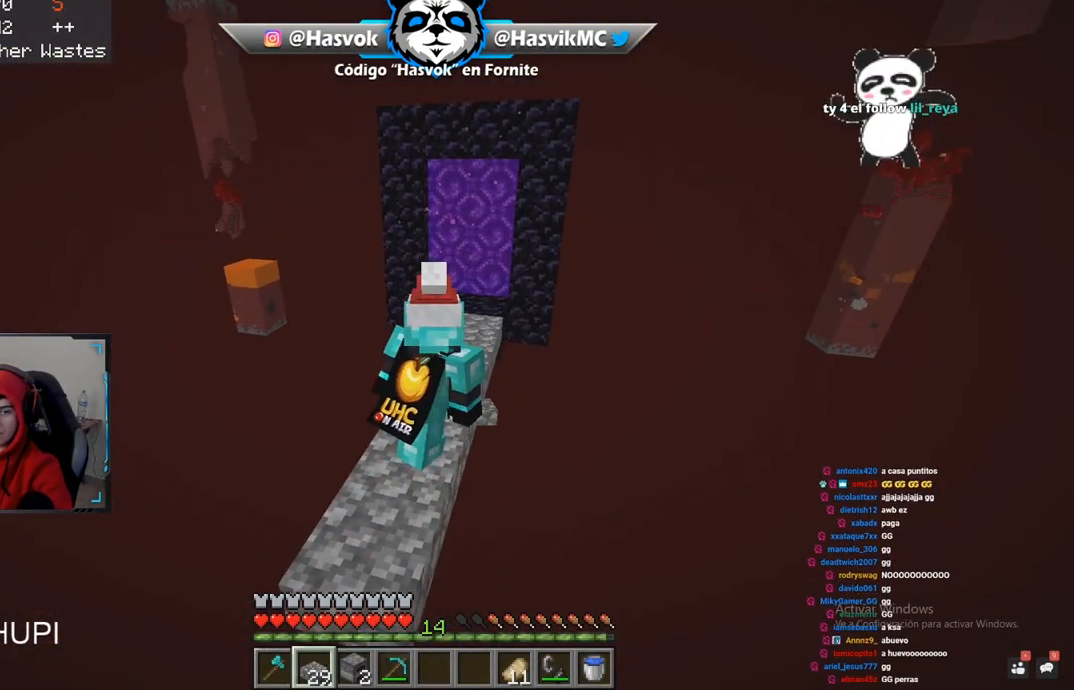
{"keys": [], "mouse": [], "events": [[116, "d", "up"]]}
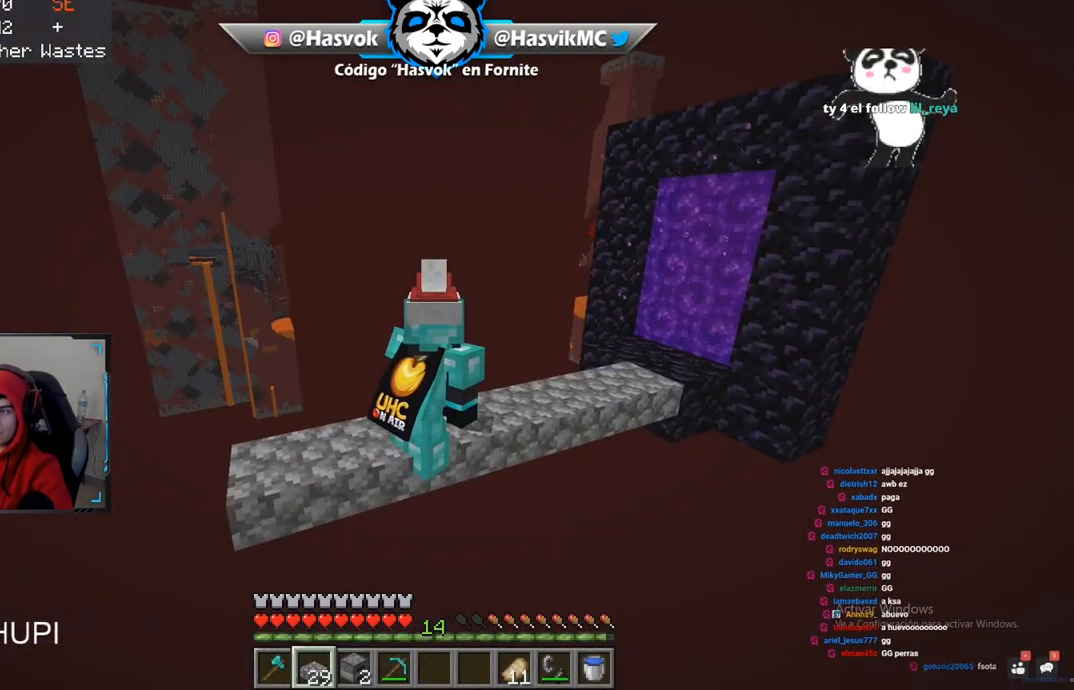
{"keys": [], "mouse": [], "events": []}
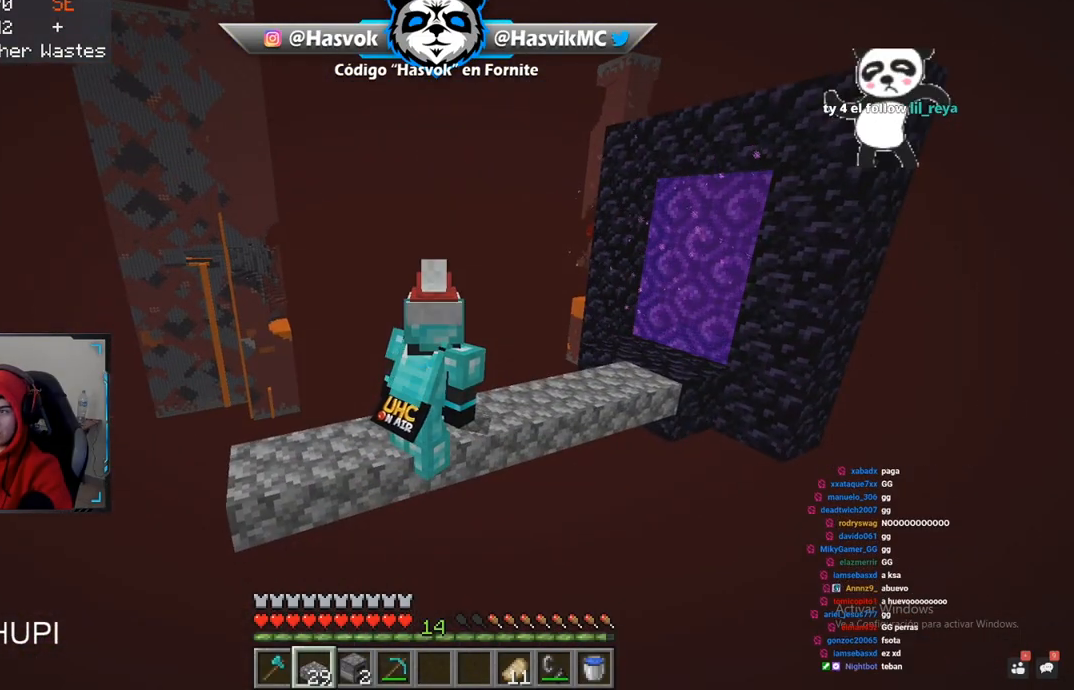
{"keys": [], "mouse": [], "events": []}
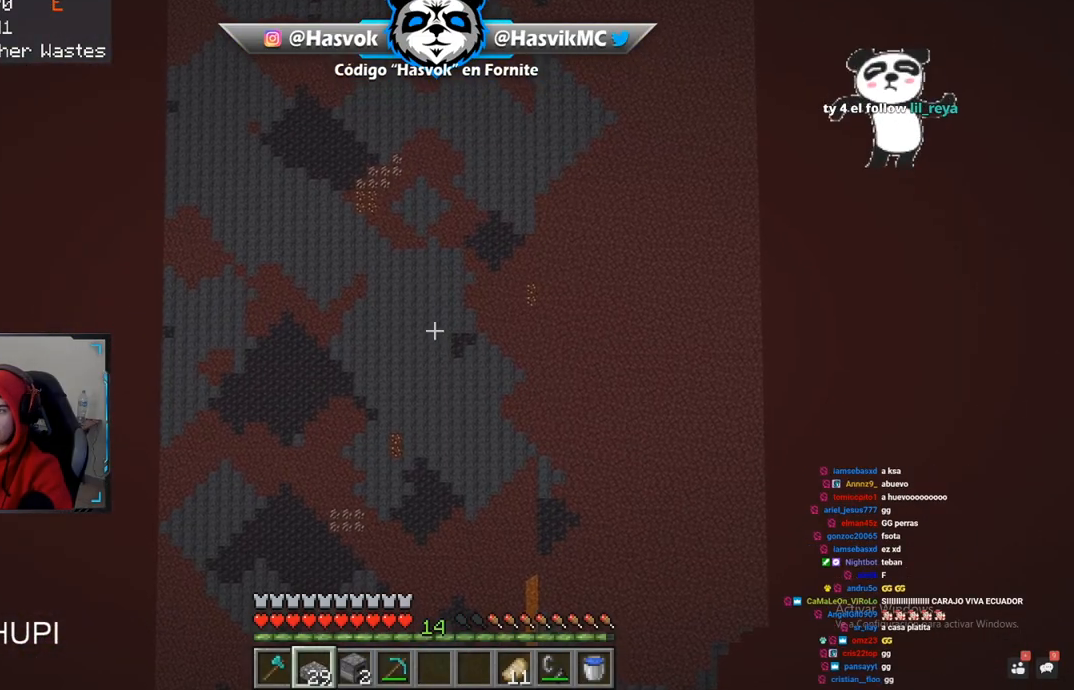
{"keys": ["d"], "mouse": [], "events": [[451, "d", "down"]]}
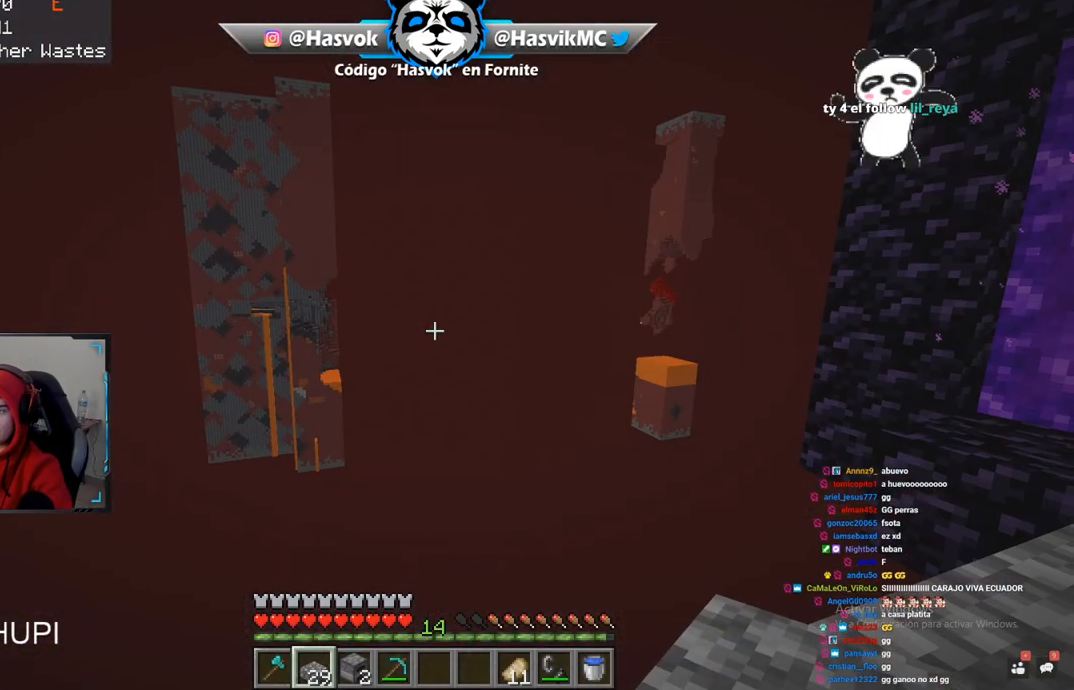
{"keys": ["d", "w"], "mouse": [], "events": [[200, "w", "down"]]}
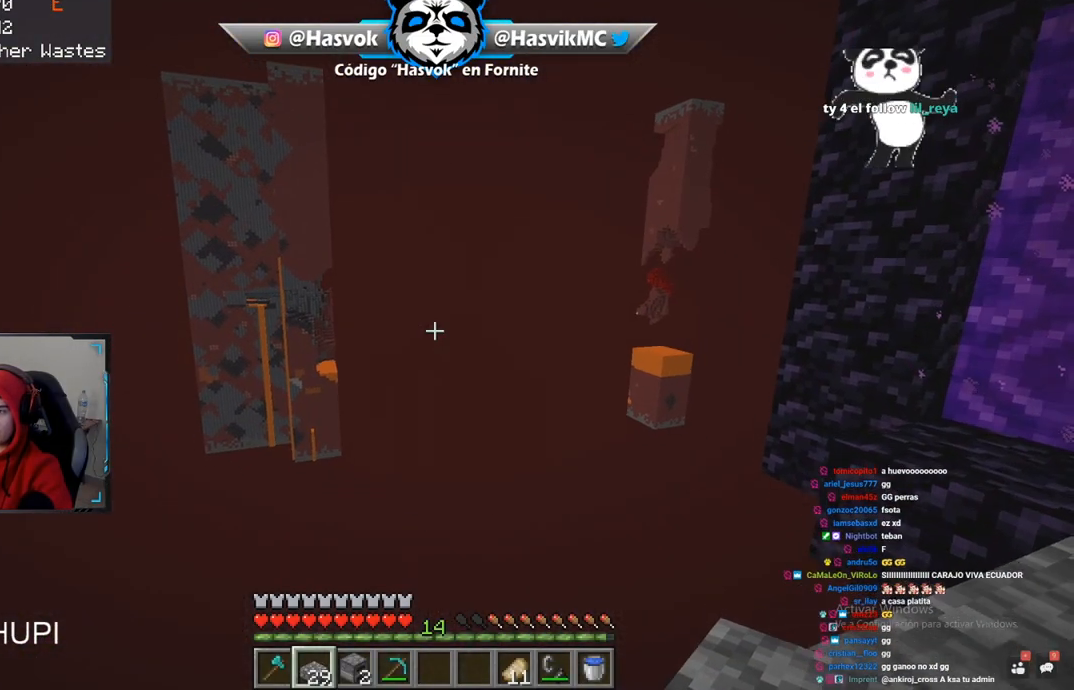
{"keys": ["d"], "mouse": [], "events": [[167, "w", "up"]]}
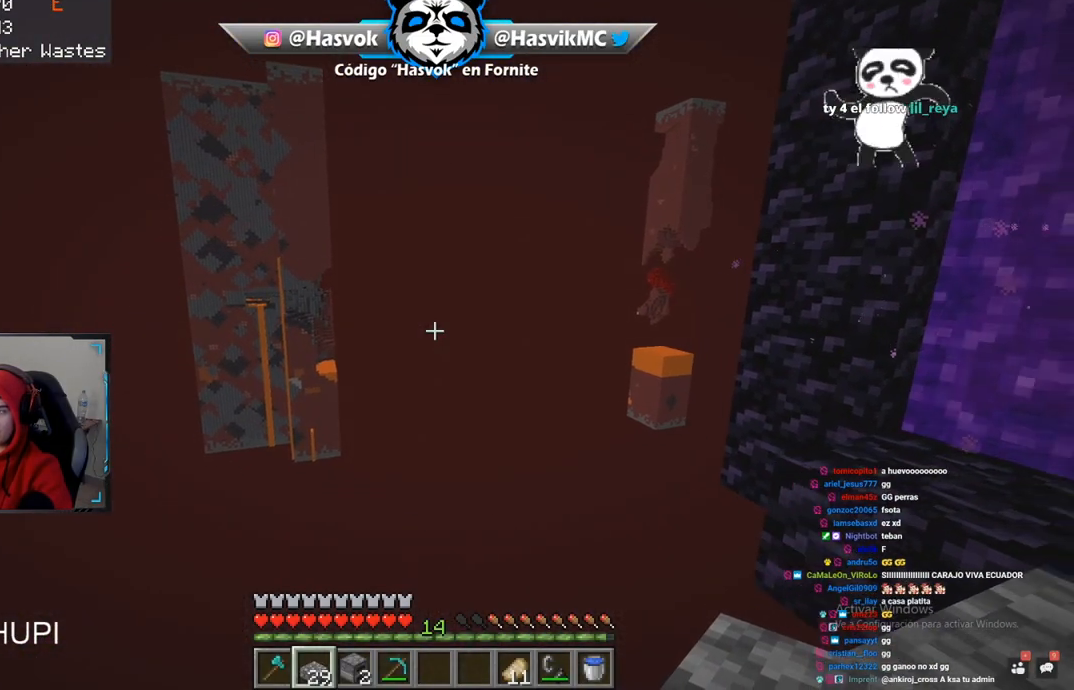
{"keys": [], "mouse": [], "events": [[100, "w", "down"], [217, "d", "up"], [267, "w", "up"]]}
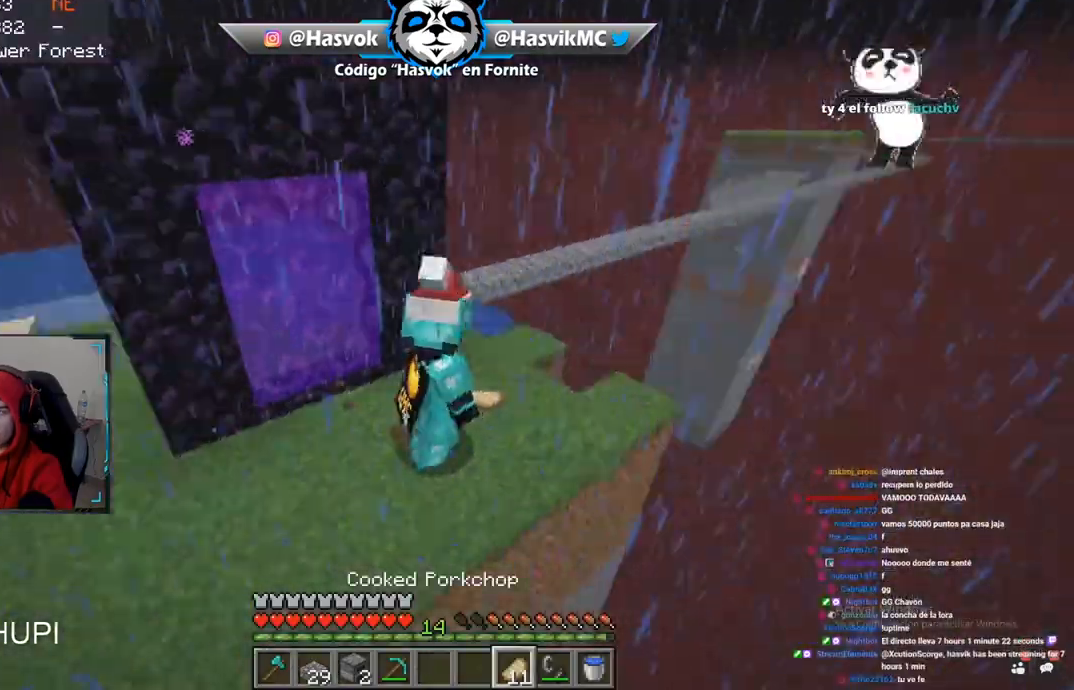
{"keys": ["a", "w"], "mouse": [], "events": [[267, "a", "down"], [317, "w", "down"]]}